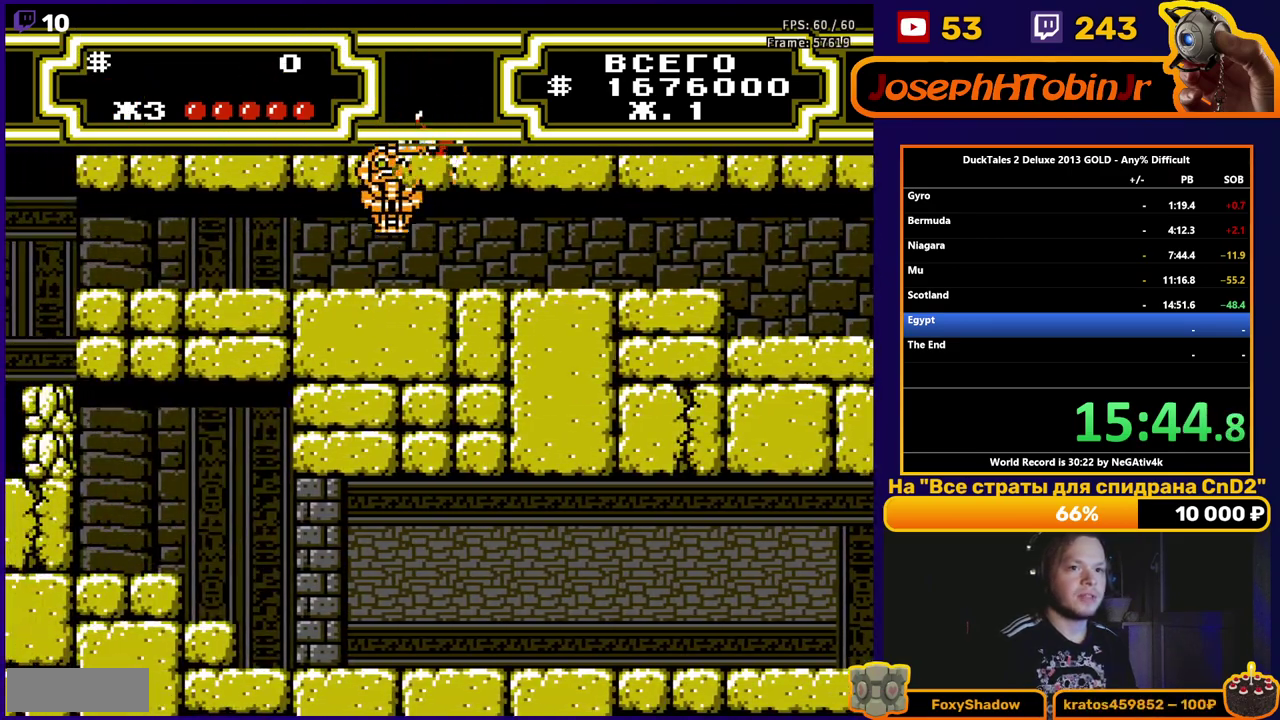
Gameplay with a controller (Nintendo layout); each line is a JSON object with the inputs held at the frame after it. "events" lists button and stick changes between this image and that frame as [ms after this image, input, new state], when the widget could be followed in between. Not read: L3 R3.
{"buttons": ["DPAD_LEFT"], "events": []}
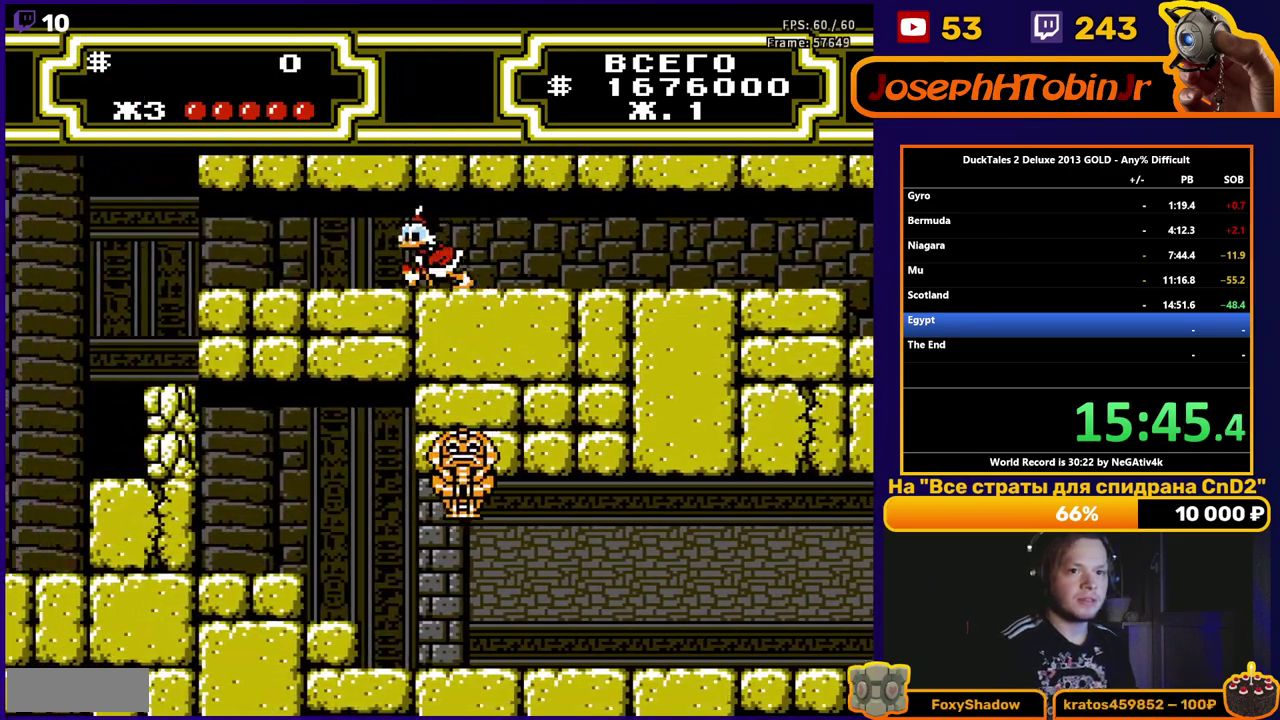
{"buttons": ["DPAD_LEFT"], "events": []}
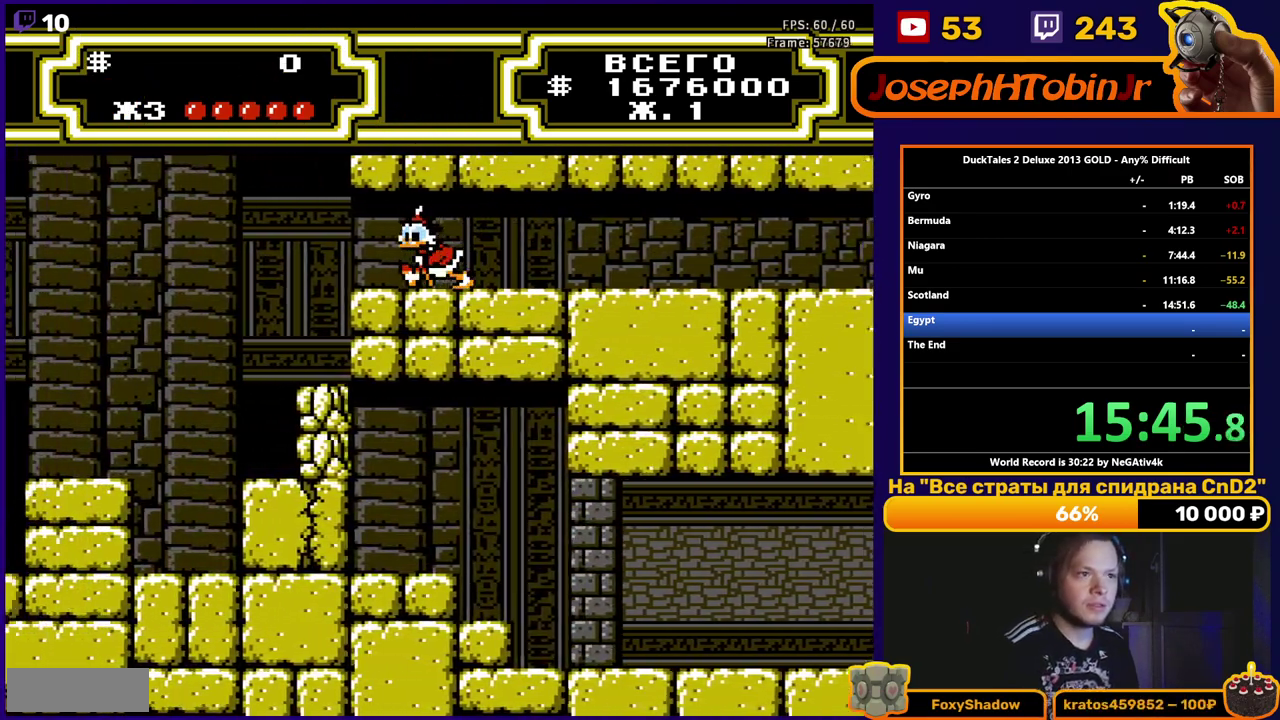
{"buttons": ["DPAD_RIGHT"], "events": [[483, "DPAD_LEFT", "up"], [500, "DPAD_RIGHT", "down"]]}
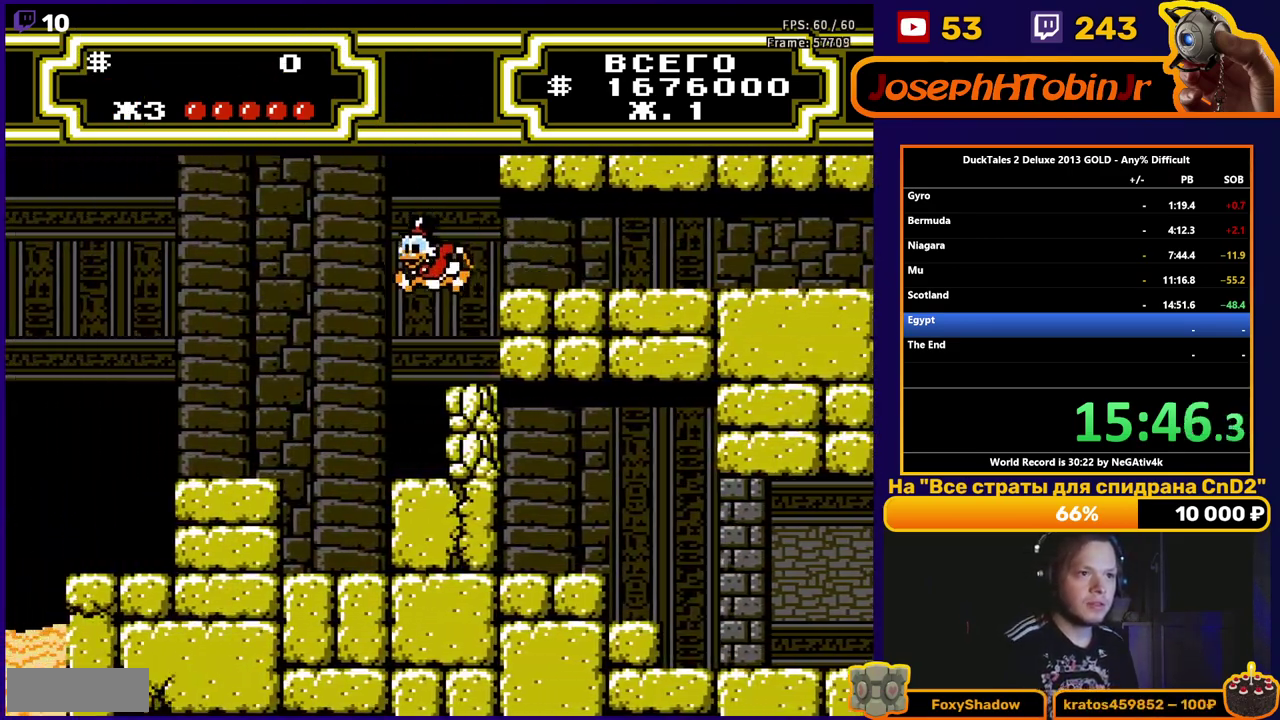
{"buttons": ["B"], "events": [[133, "B", "down"], [250, "B", "up"], [250, "DPAD_RIGHT", "up"], [383, "B", "down"]]}
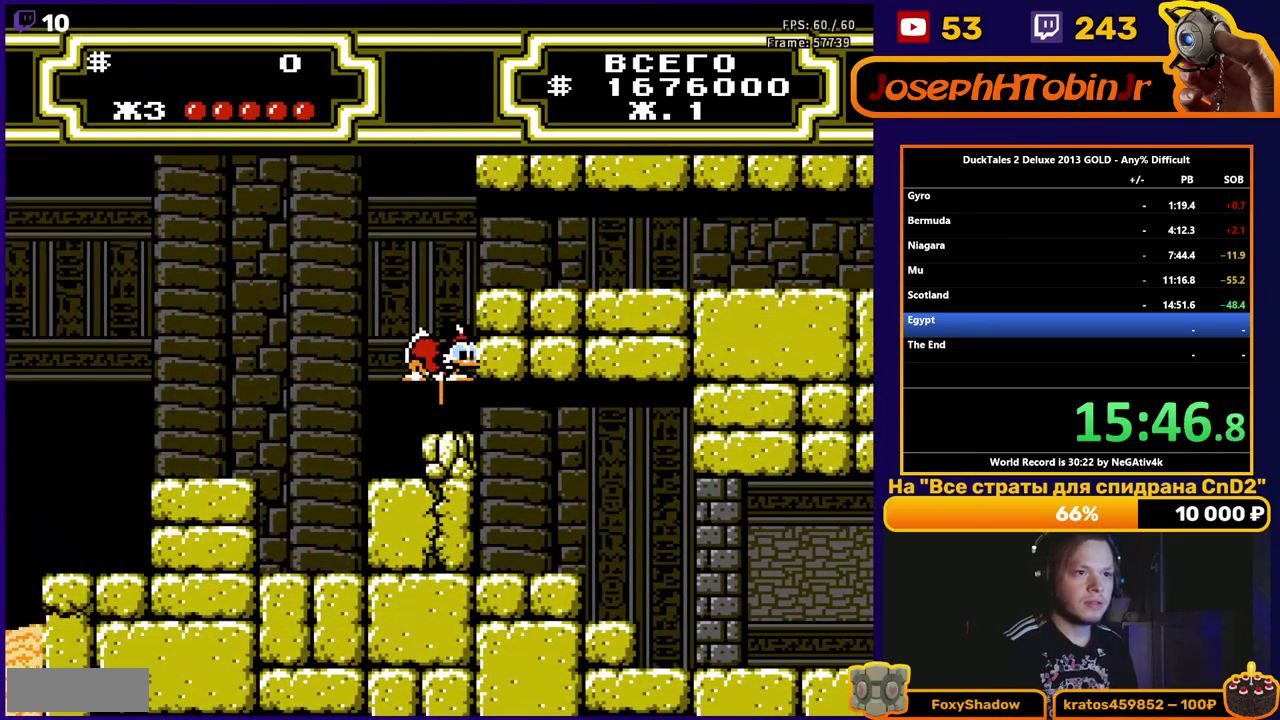
{"buttons": ["DPAD_RIGHT"], "events": [[50, "DPAD_RIGHT", "down"], [67, "B", "up"]]}
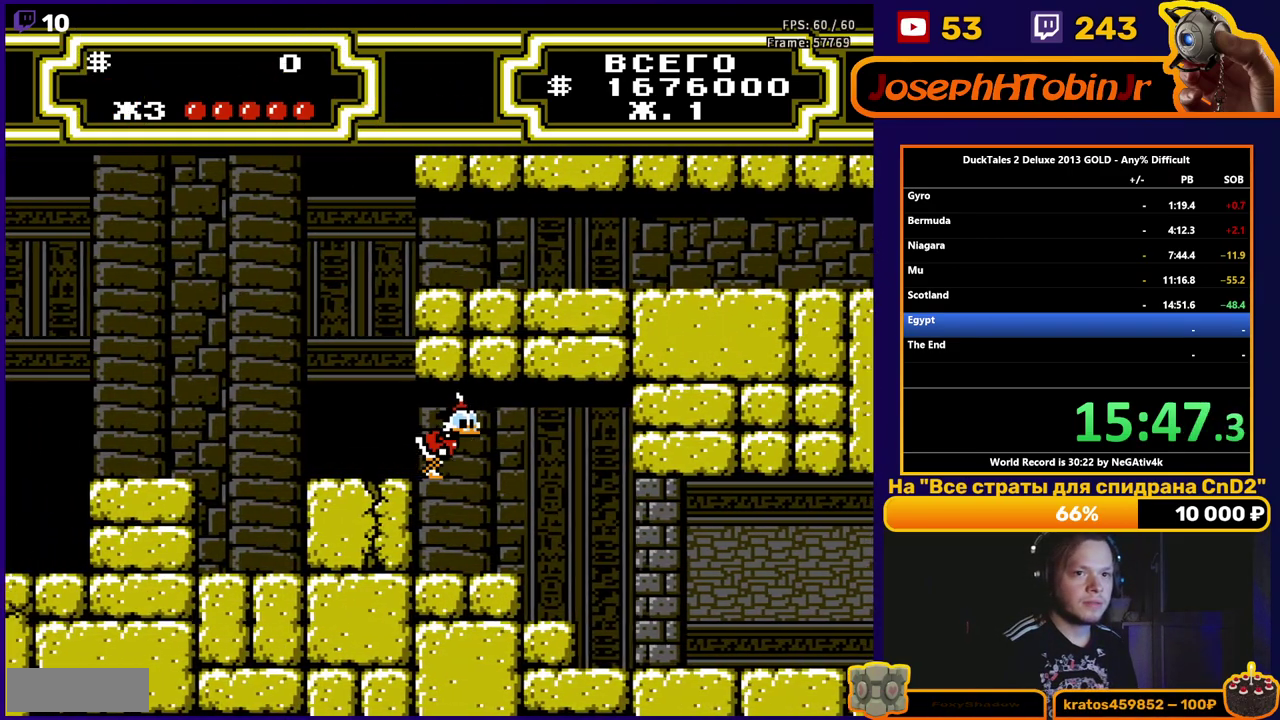
{"buttons": ["DPAD_RIGHT"], "events": []}
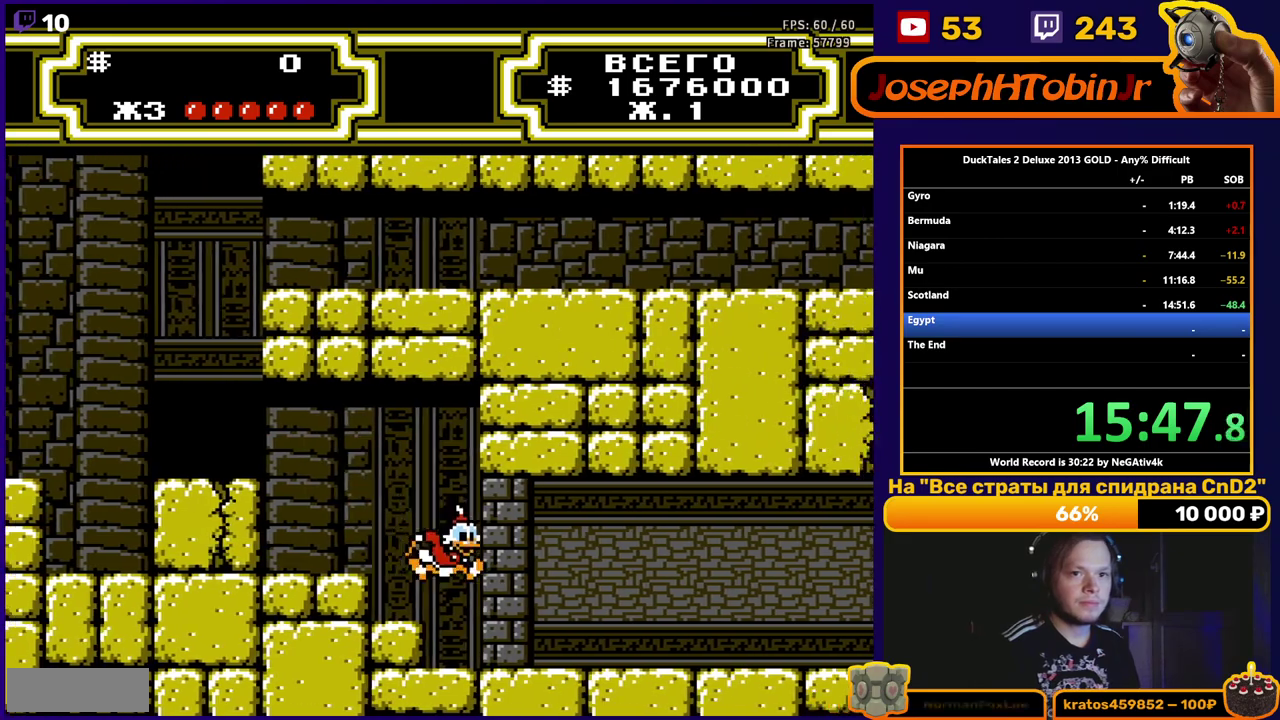
{"buttons": ["DPAD_RIGHT"], "events": []}
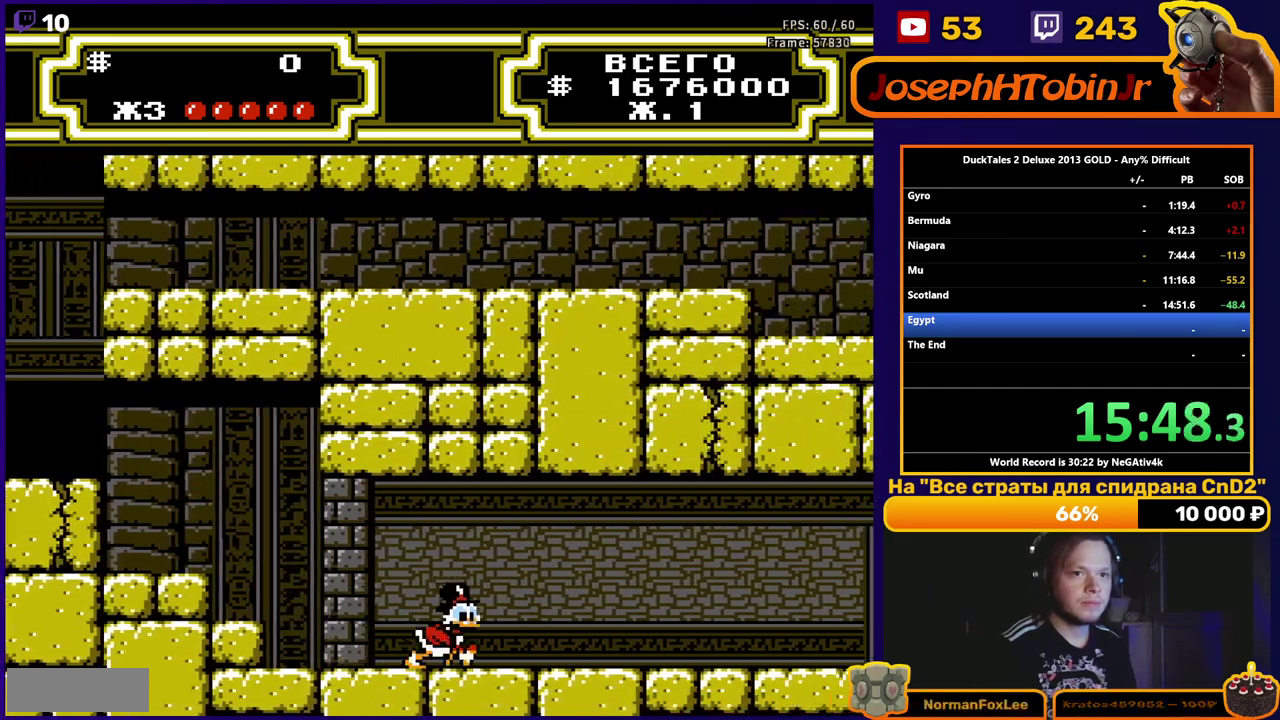
{"buttons": ["DPAD_RIGHT"], "events": []}
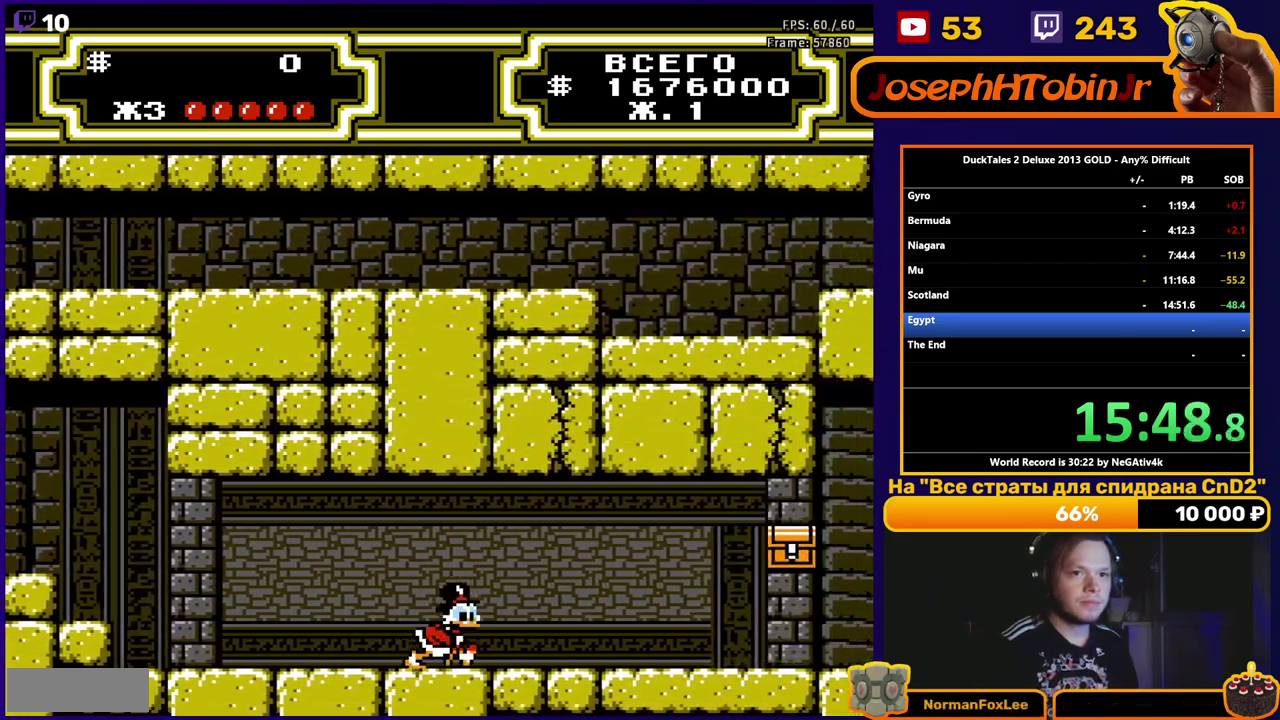
{"buttons": ["DPAD_RIGHT"], "events": []}
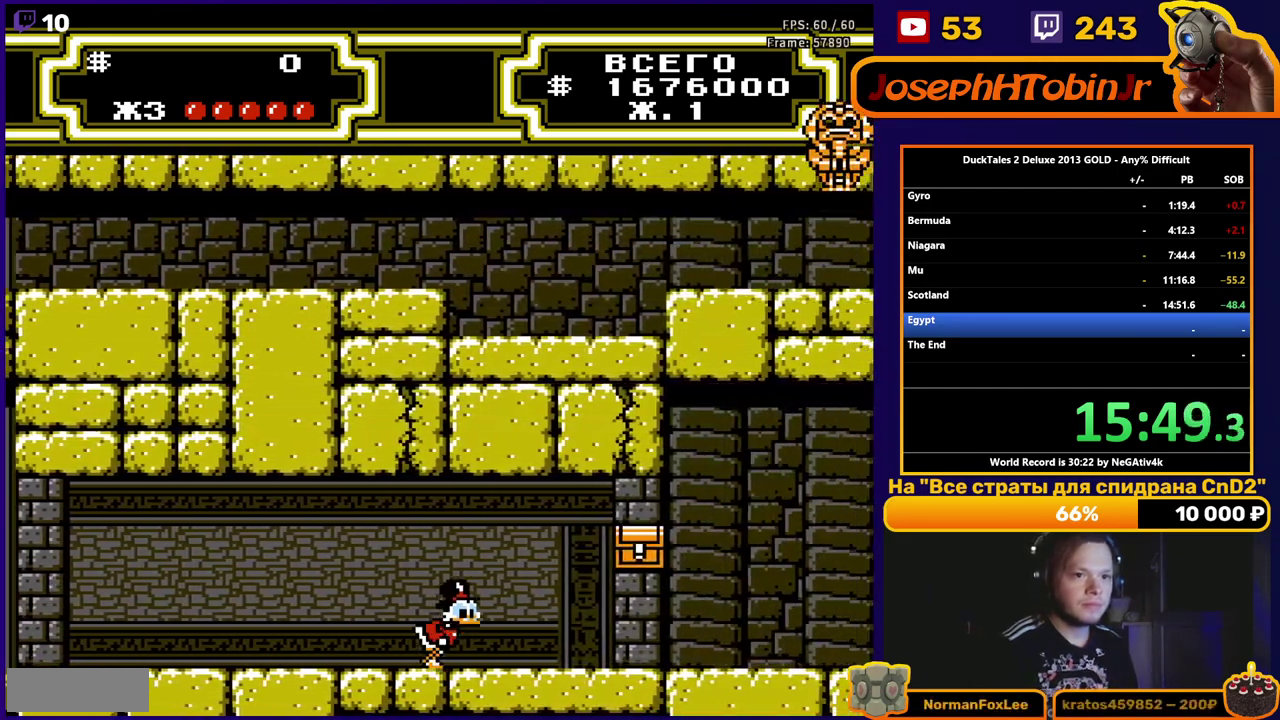
{"buttons": ["DPAD_RIGHT"], "events": []}
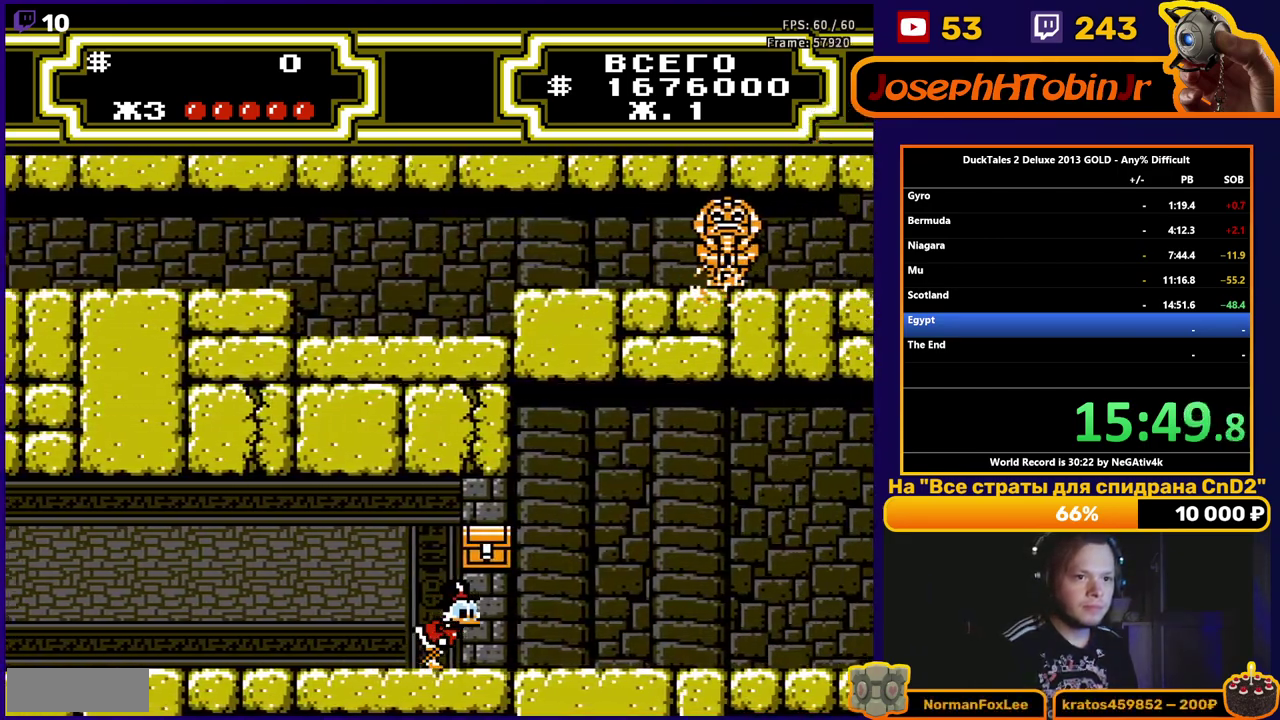
{"buttons": ["DPAD_RIGHT"], "events": []}
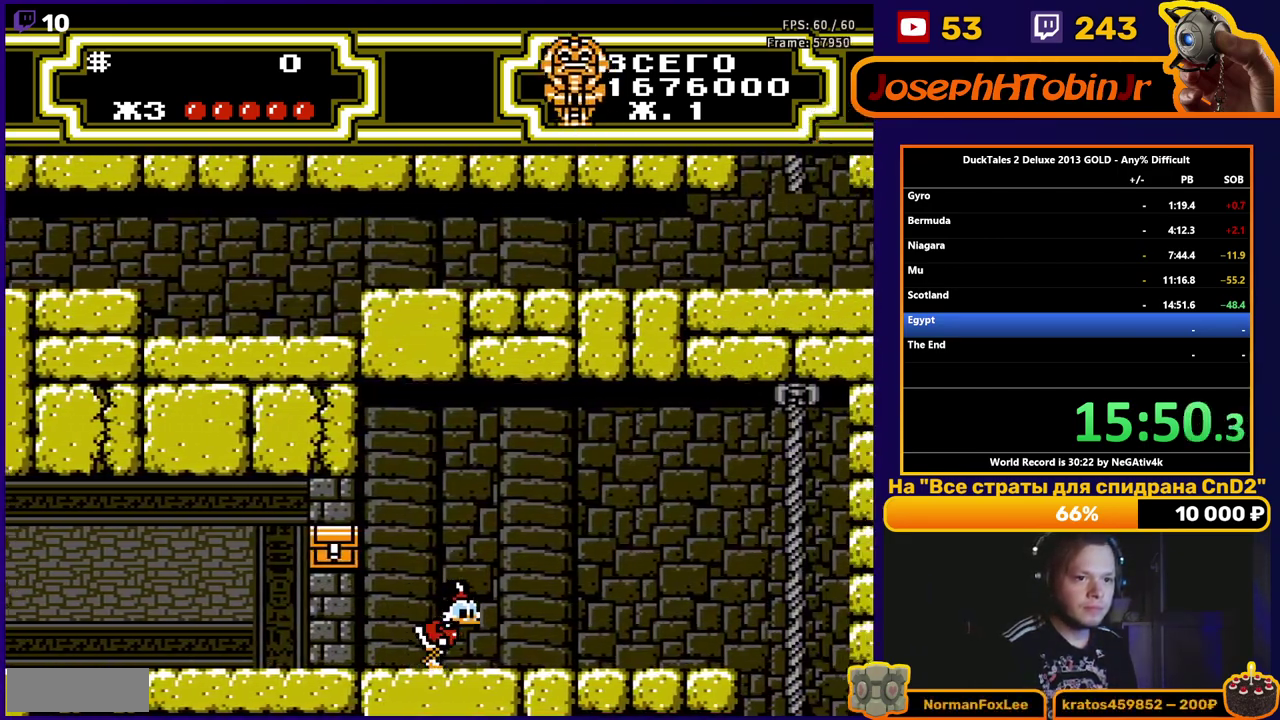
{"buttons": ["A", "DPAD_RIGHT"], "events": [[417, "A", "down"]]}
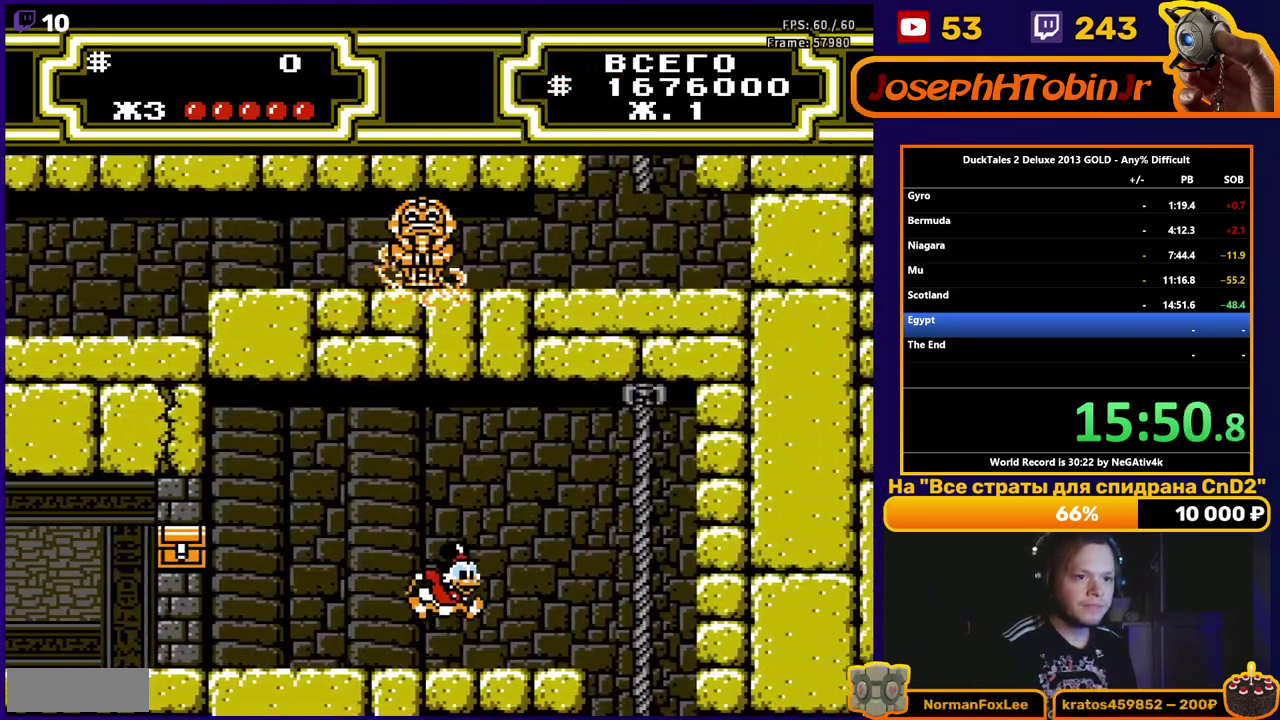
{"buttons": ["DPAD_RIGHT"], "events": [[317, "A", "up"]]}
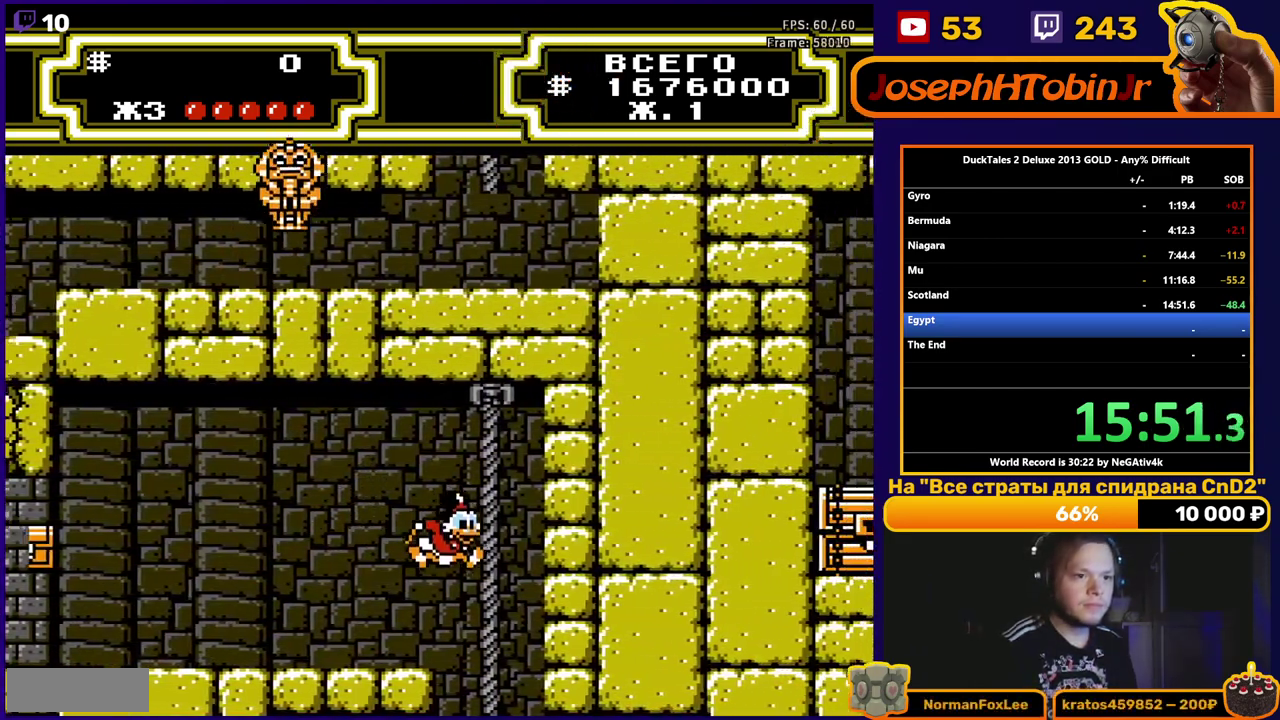
{"buttons": [], "events": [[283, "DPAD_RIGHT", "up"]]}
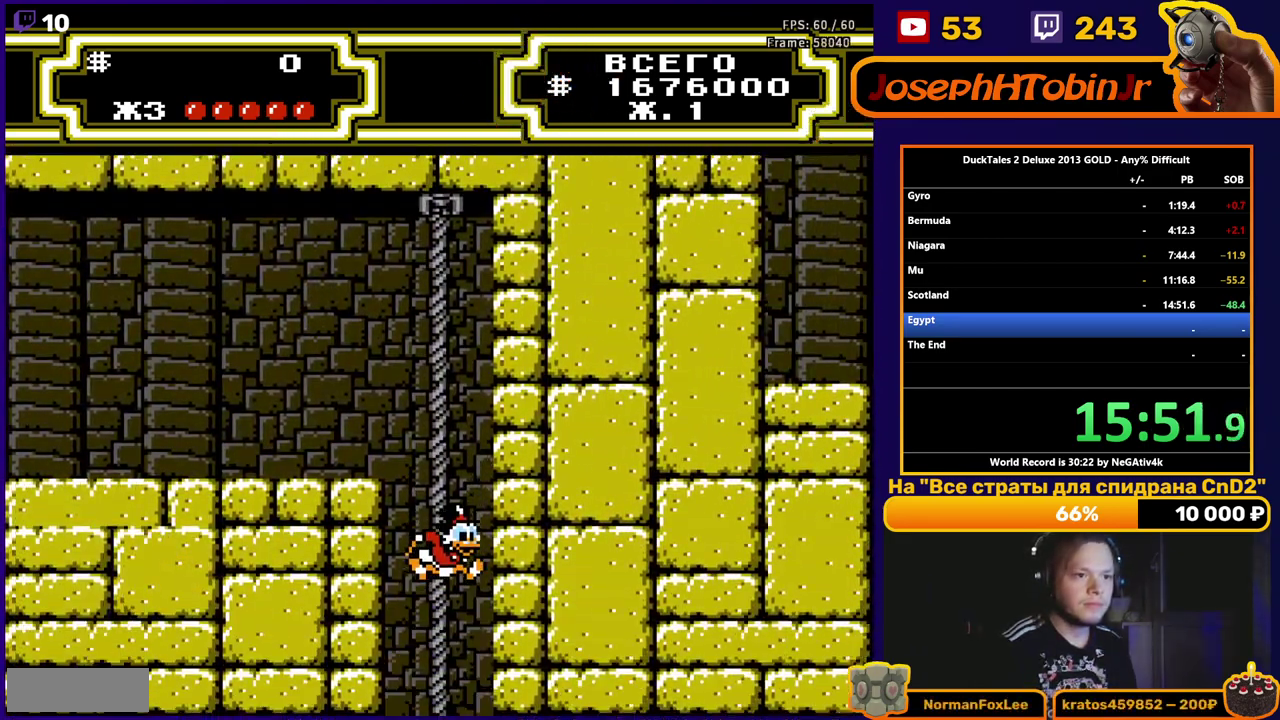
{"buttons": ["B", "DPAD_RIGHT"], "events": [[50, "DPAD_RIGHT", "down"], [133, "B", "down"]]}
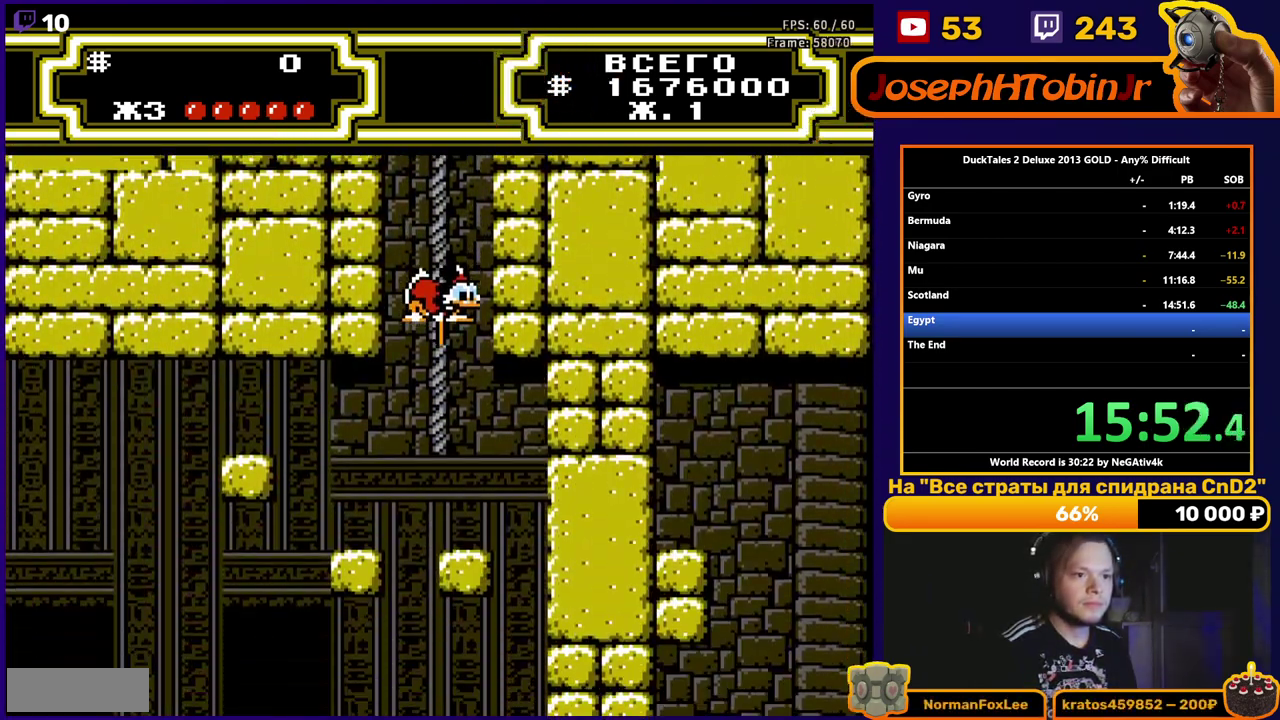
{"buttons": ["B", "DPAD_RIGHT"], "events": []}
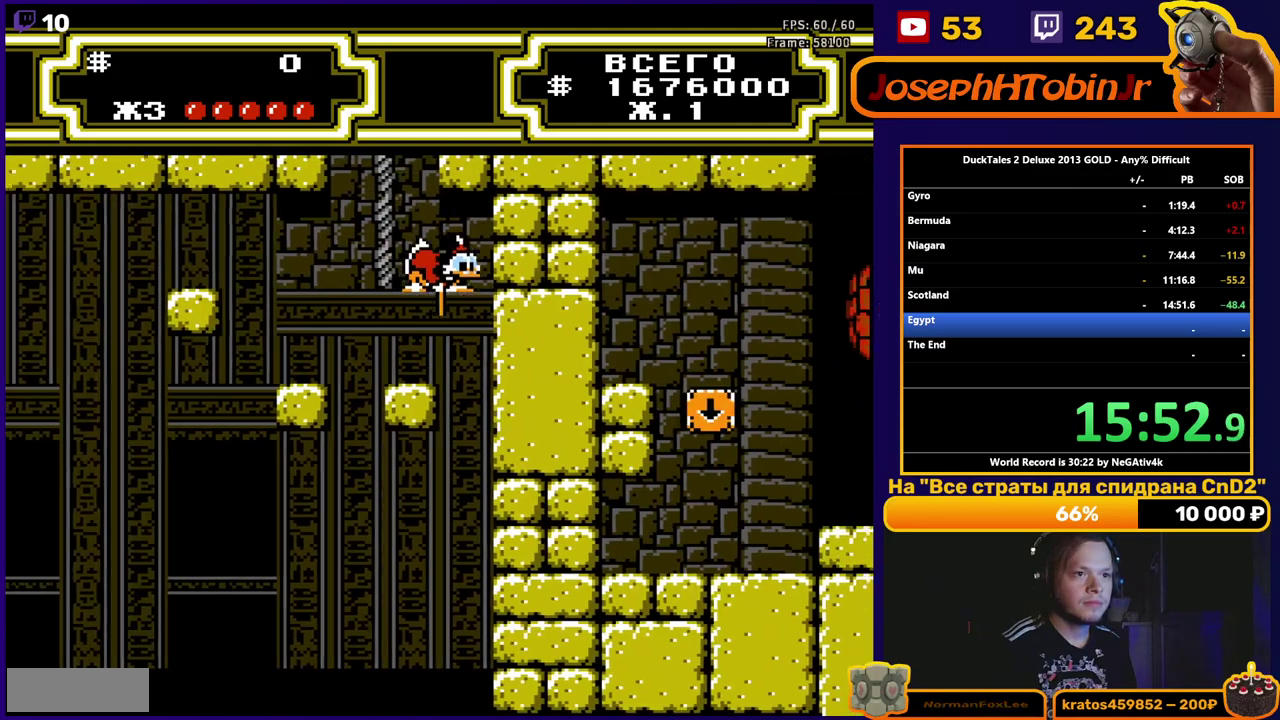
{"buttons": ["DPAD_RIGHT"], "events": [[150, "B", "up"]]}
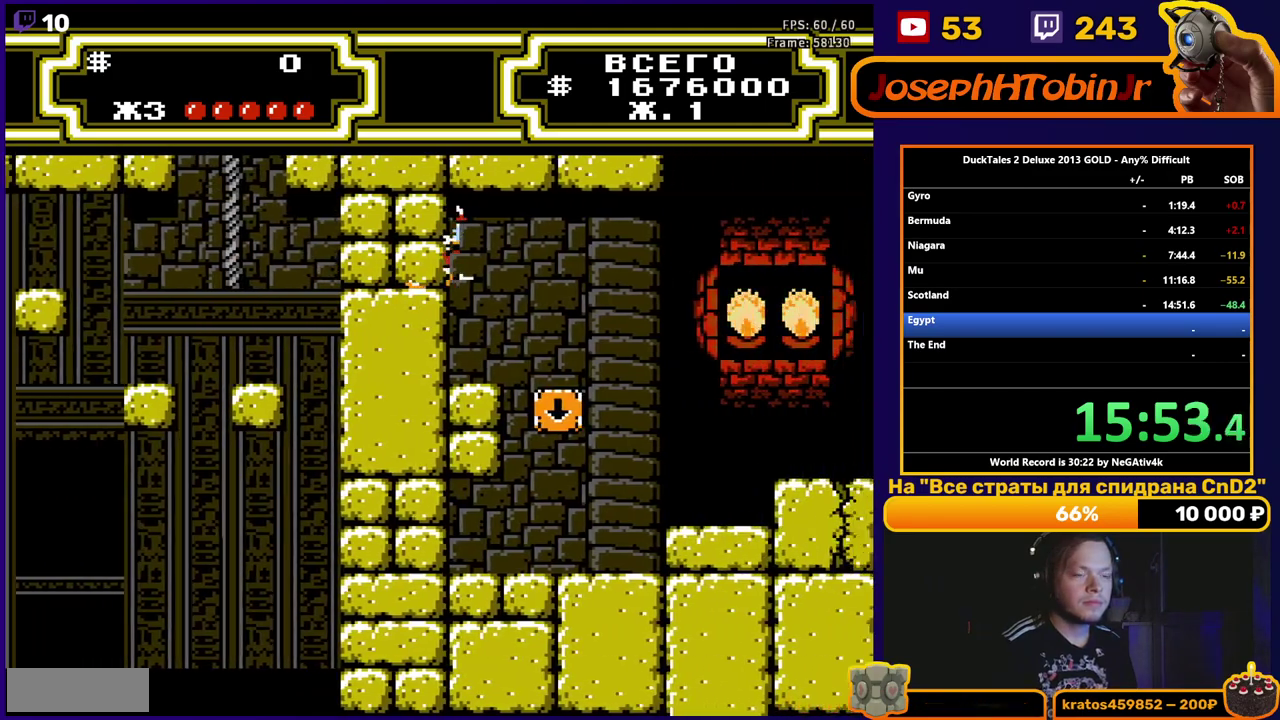
{"buttons": [], "events": [[417, "DPAD_RIGHT", "up"]]}
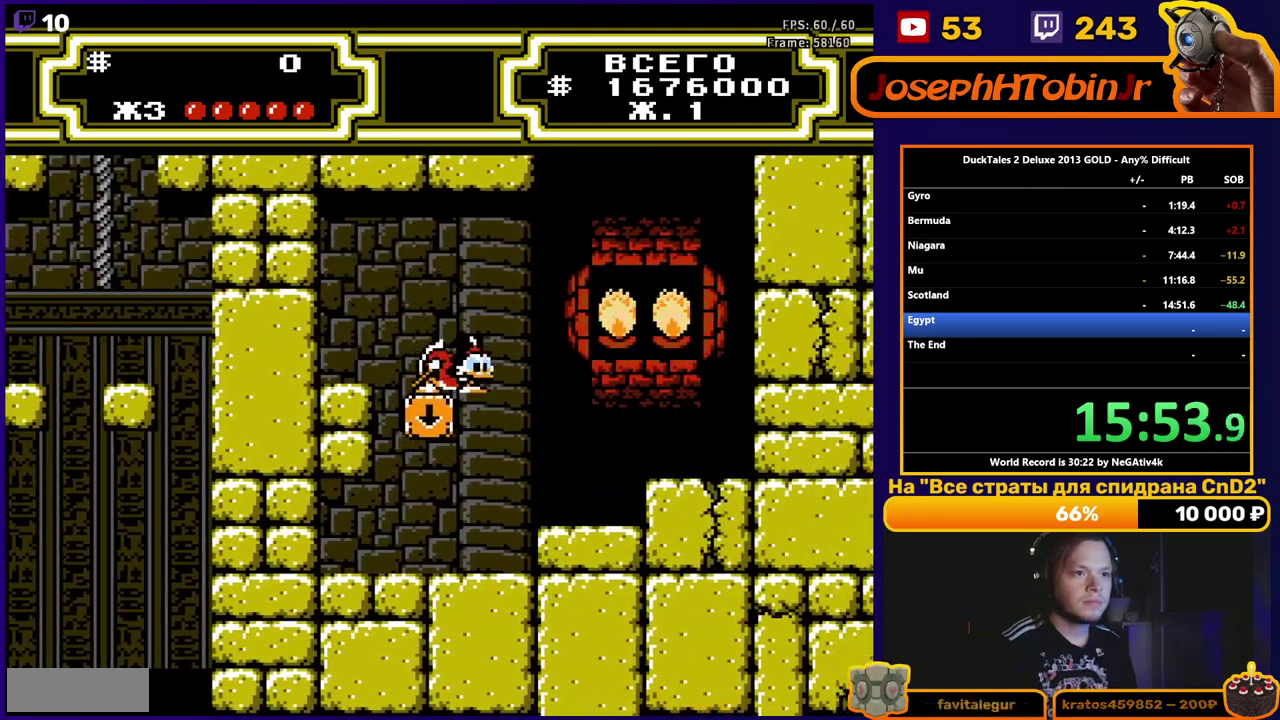
{"buttons": [], "events": []}
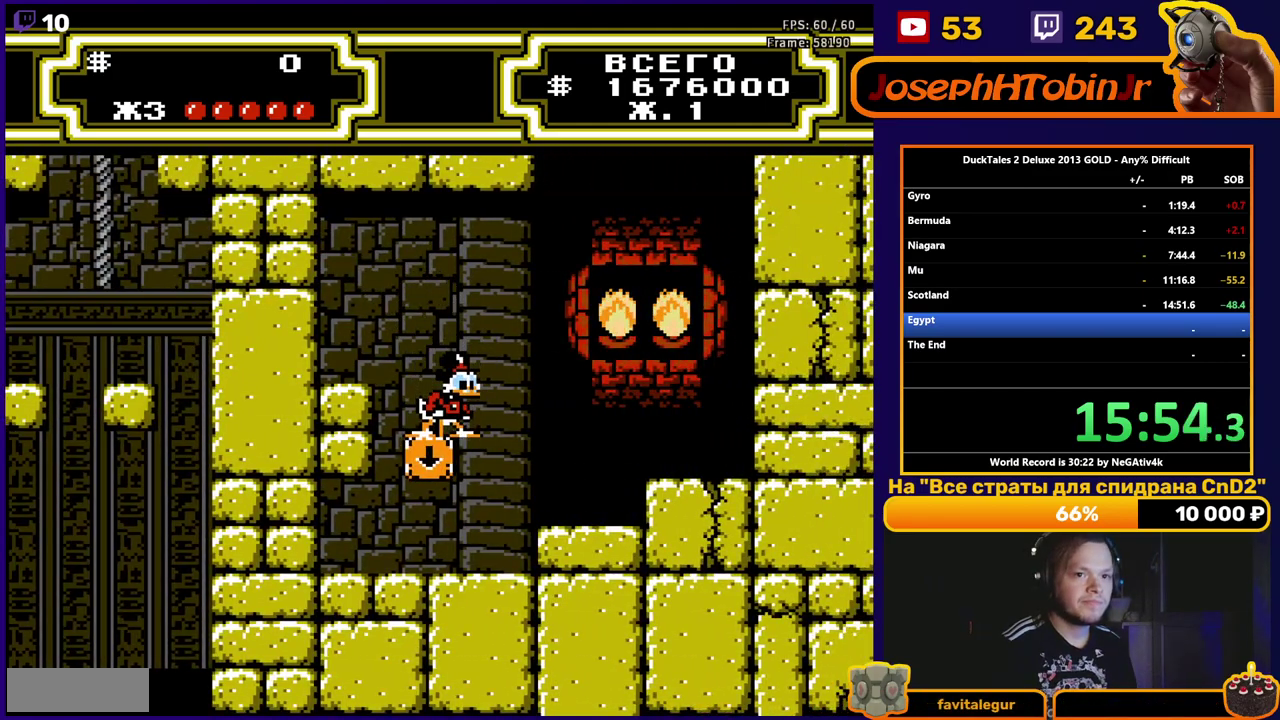
{"buttons": ["A", "DPAD_LEFT"], "events": [[350, "DPAD_LEFT", "down"], [383, "A", "down"]]}
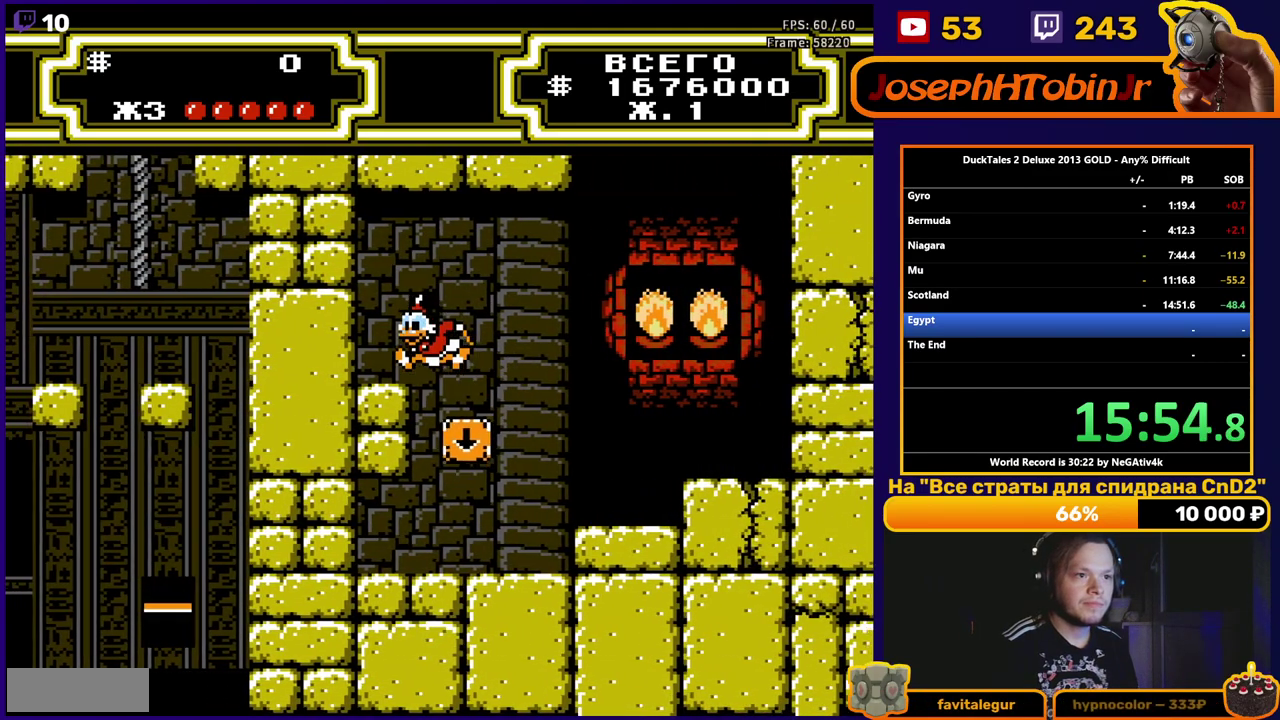
{"buttons": ["DPAD_LEFT"], "events": [[50, "A", "up"], [133, "B", "down"], [467, "B", "up"]]}
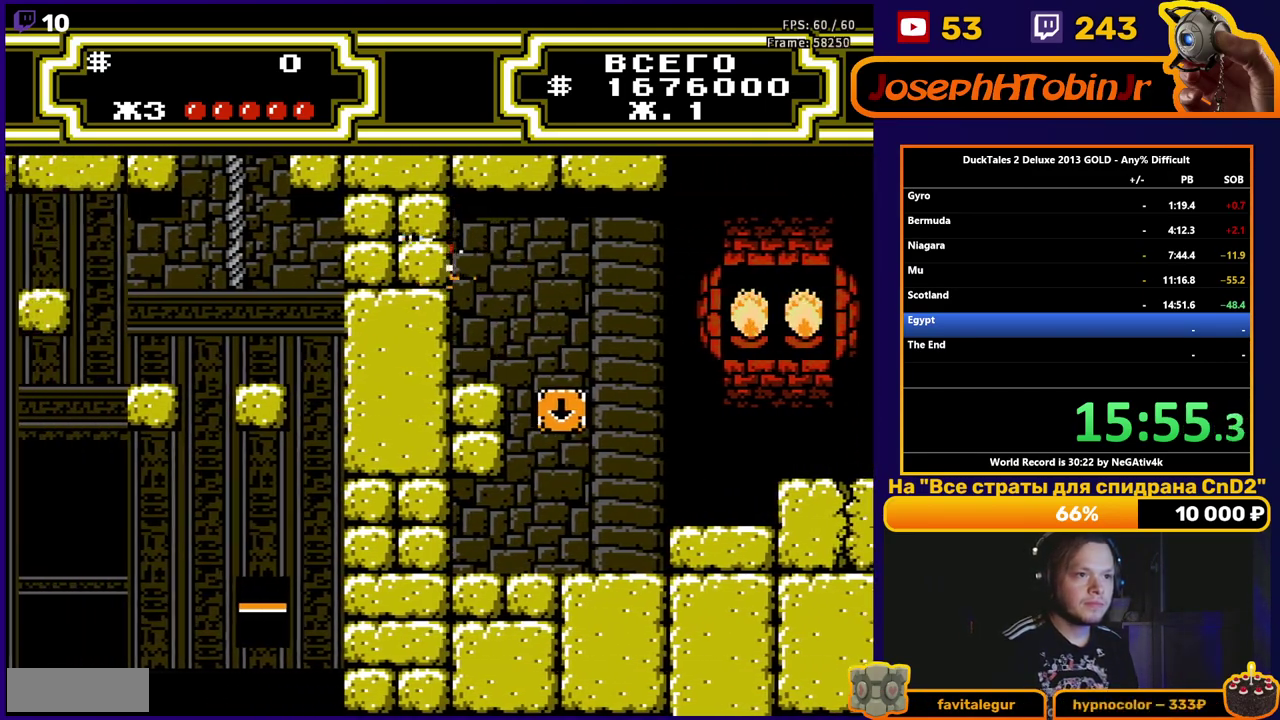
{"buttons": ["DPAD_LEFT"], "events": []}
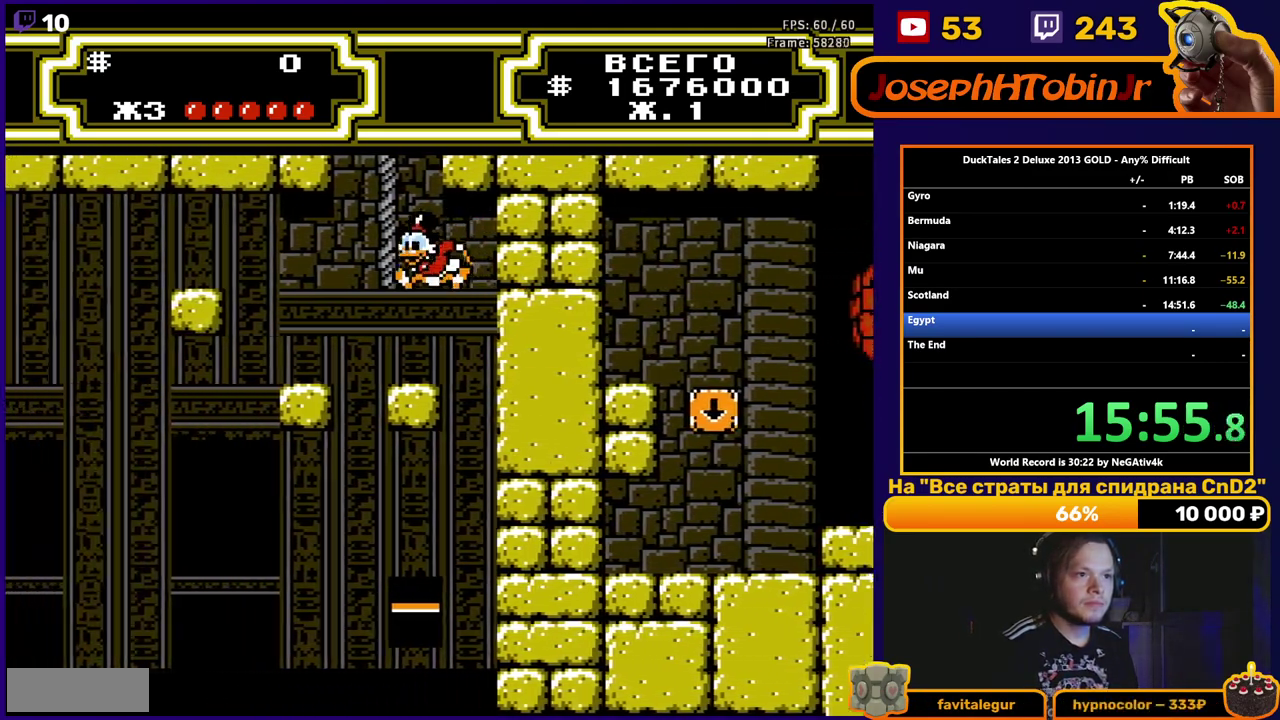
{"buttons": ["A", "DPAD_LEFT"], "events": [[350, "A", "down"]]}
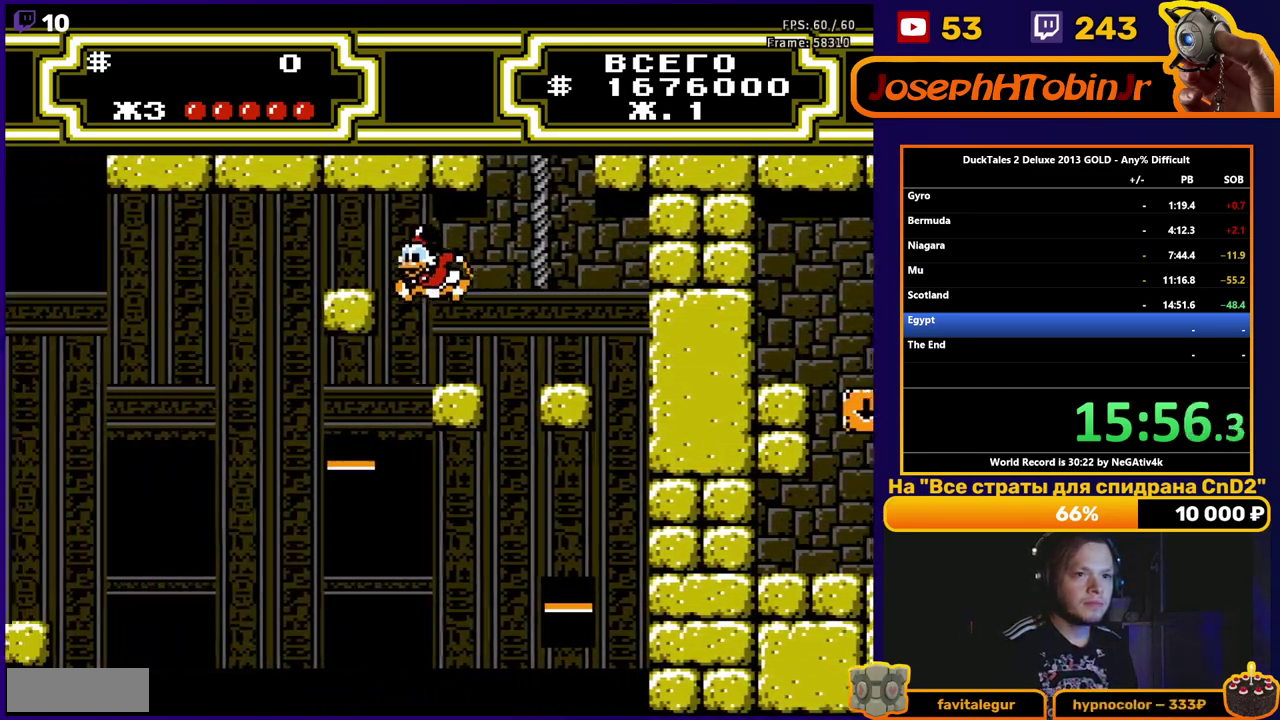
{"buttons": [], "events": [[183, "A", "up"], [267, "DPAD_LEFT", "up"]]}
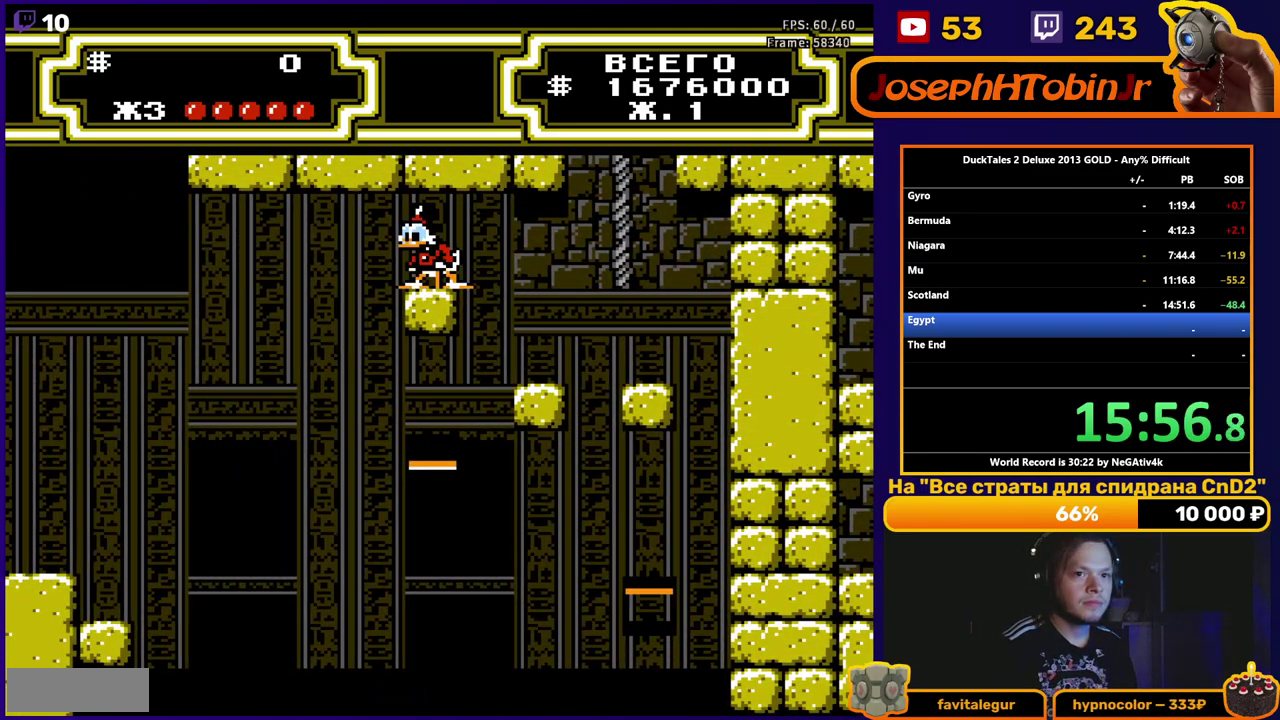
{"buttons": ["DPAD_RIGHT"], "events": [[183, "DPAD_LEFT", "down"], [267, "DPAD_LEFT", "up"], [483, "DPAD_RIGHT", "down"]]}
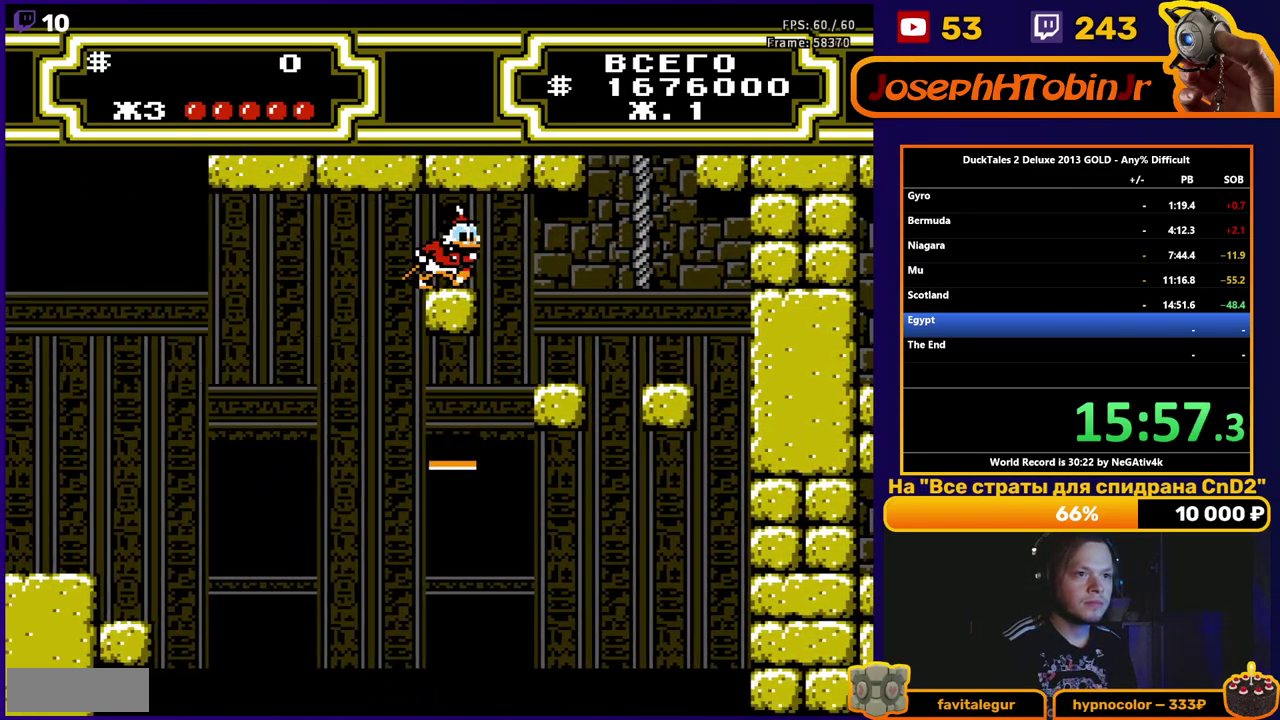
{"buttons": ["DPAD_LEFT"], "events": [[67, "DPAD_RIGHT", "up"], [250, "DPAD_LEFT", "down"]]}
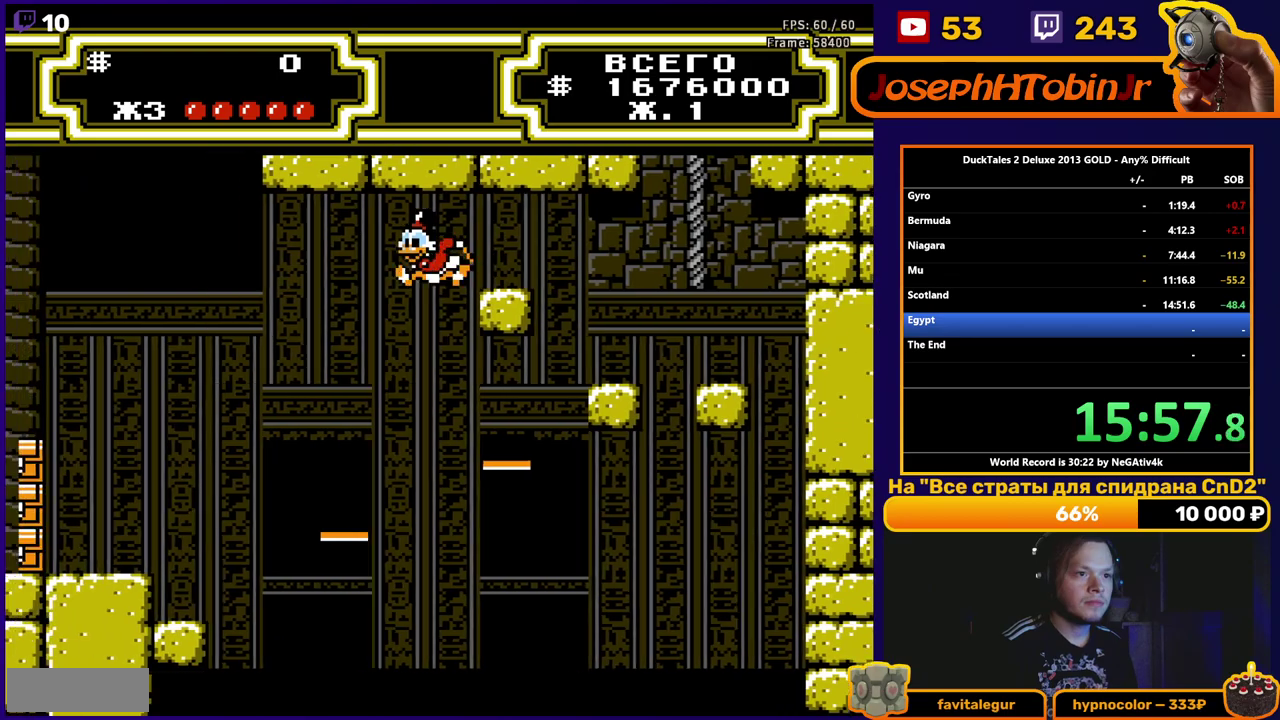
{"buttons": ["B", "DPAD_LEFT"], "events": [[67, "B", "down"], [217, "DPAD_LEFT", "up"], [367, "DPAD_LEFT", "down"]]}
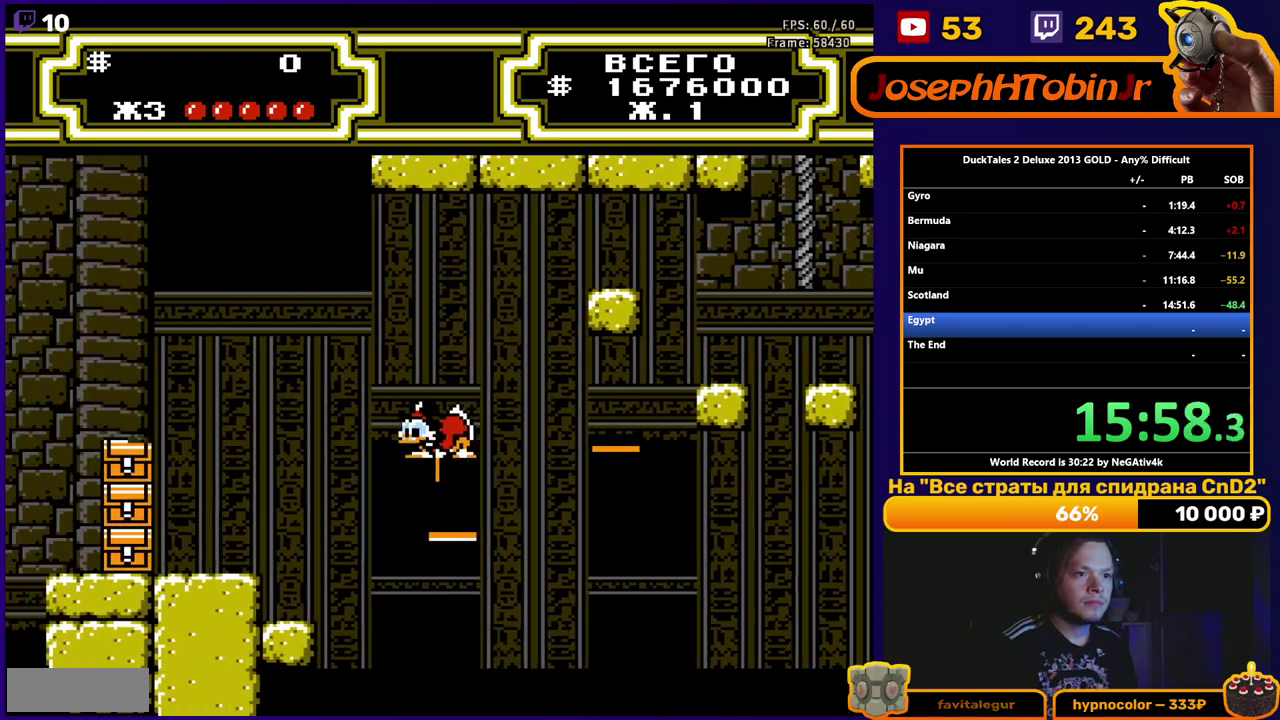
{"buttons": ["B", "DPAD_LEFT"], "events": [[200, "B", "up"], [317, "B", "down"]]}
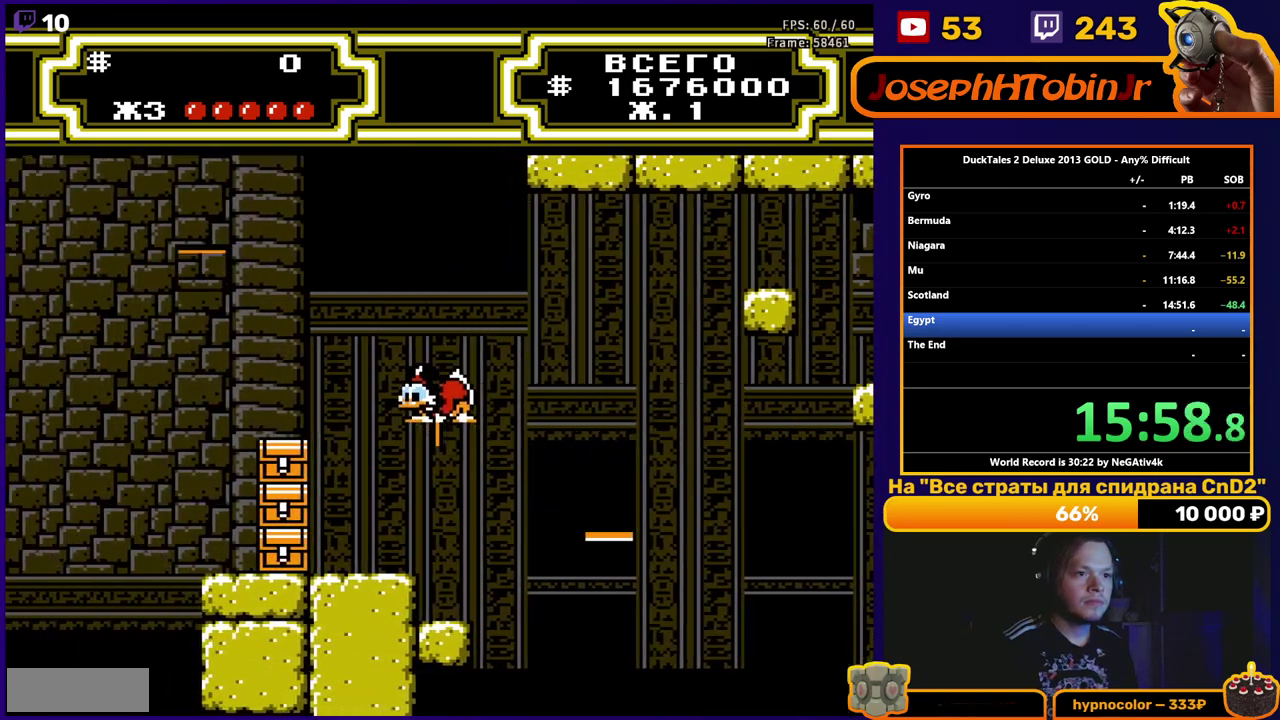
{"buttons": ["DPAD_LEFT"], "events": [[183, "DPAD_LEFT", "up"], [333, "DPAD_LEFT", "down"], [417, "B", "up"]]}
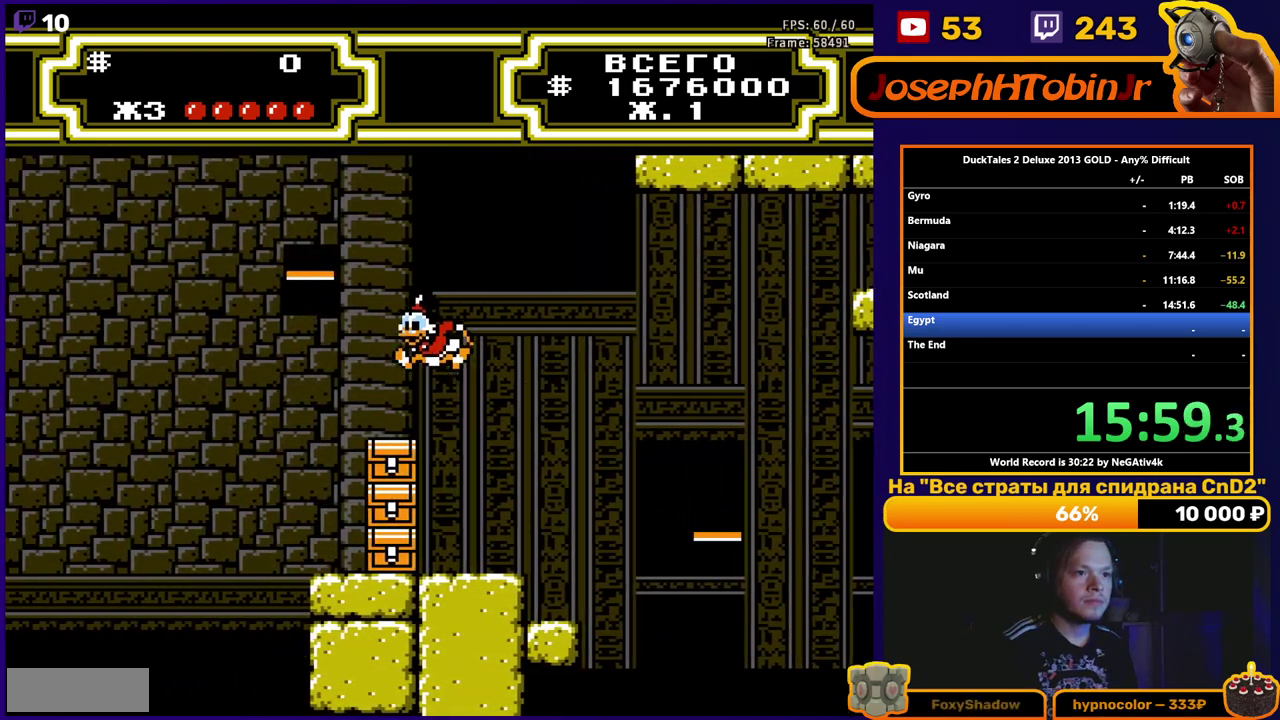
{"buttons": ["B", "DPAD_LEFT"], "events": [[17, "B", "down"], [67, "DPAD_LEFT", "up"], [417, "DPAD_LEFT", "down"]]}
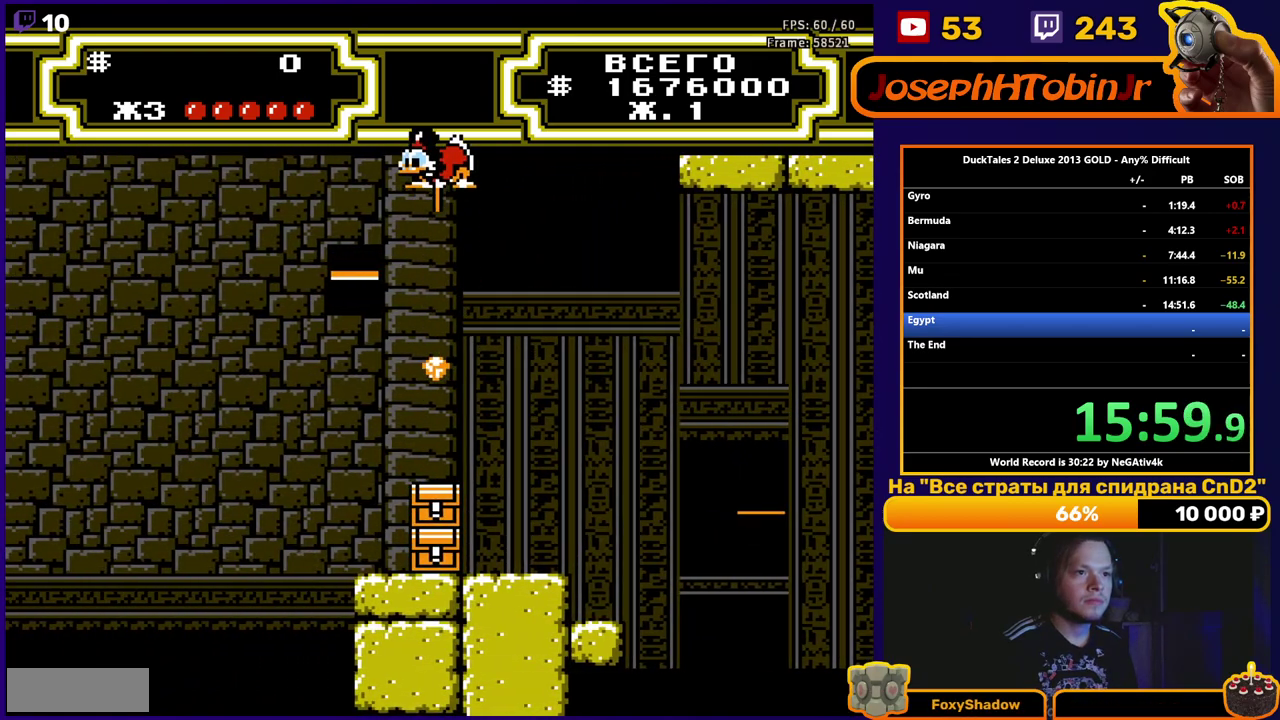
{"buttons": [], "events": [[17, "B", "up"], [267, "DPAD_LEFT", "up"]]}